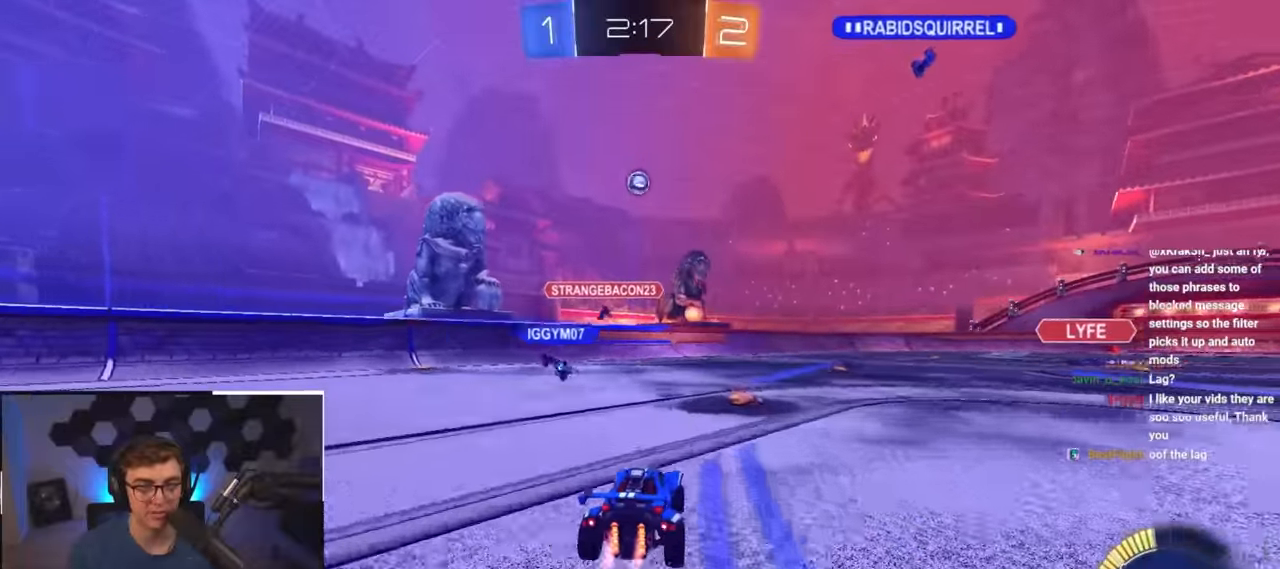
Gameplay with a controller (PlayStation layout); each line is a JSON object with the inputs held at the frame after it. "events" lists button and stick changes between this image and that frame as [ms after this image, input, new state], when the widget could be followed in between.
{"buttons": [], "left_stick": "center", "right_stick": "center", "events": [[133, "L2", "up"], [350, "left_stick", "center"]]}
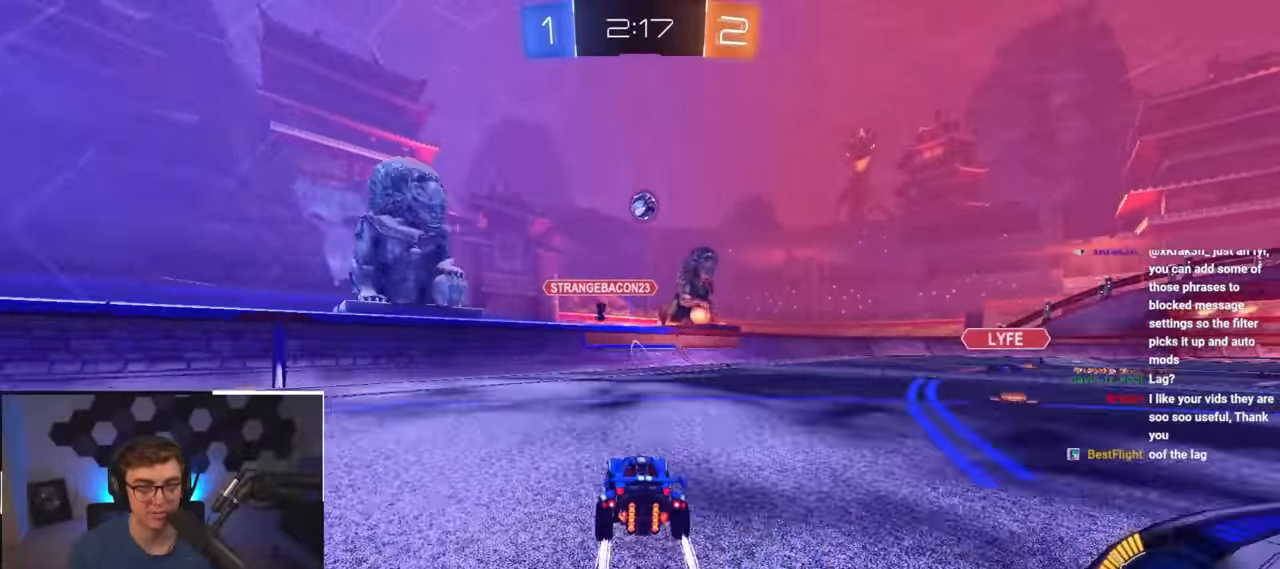
{"buttons": [], "left_stick": "up", "right_stick": "center", "events": [[133, "left_stick", "up"], [167, "L2", "down"], [483, "L2", "up"]]}
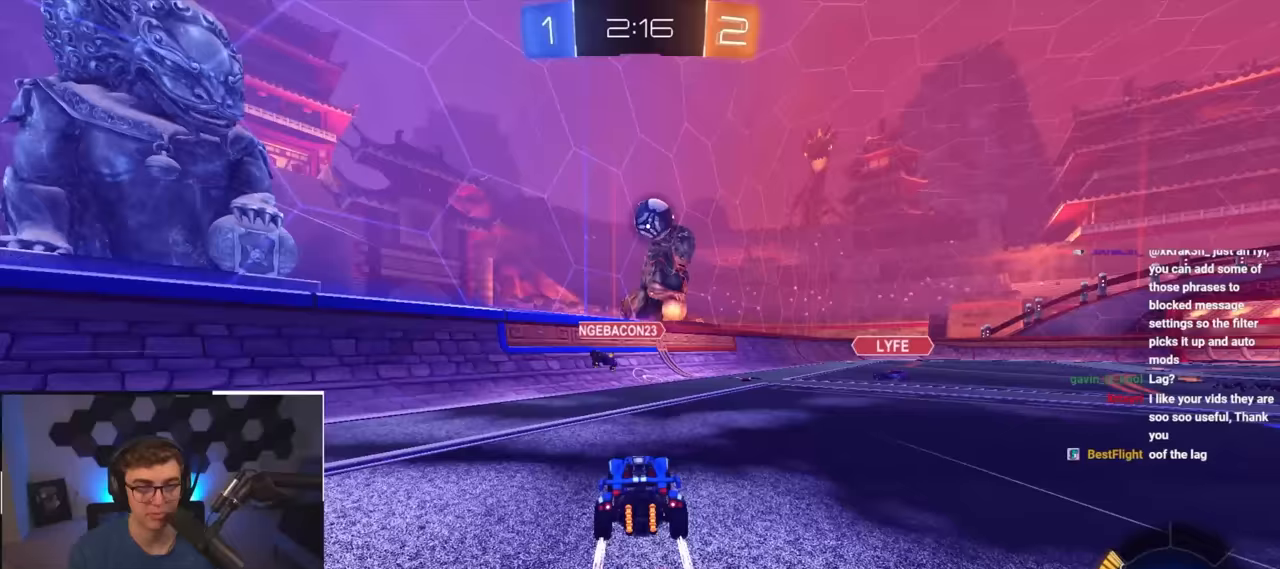
{"buttons": [], "left_stick": "center", "right_stick": "center", "events": [[83, "CROSS", "down"], [83, "R1", "down"], [117, "left_stick", "down-right"], [233, "left_stick", "center"], [283, "CROSS", "up"], [283, "R1", "up"]]}
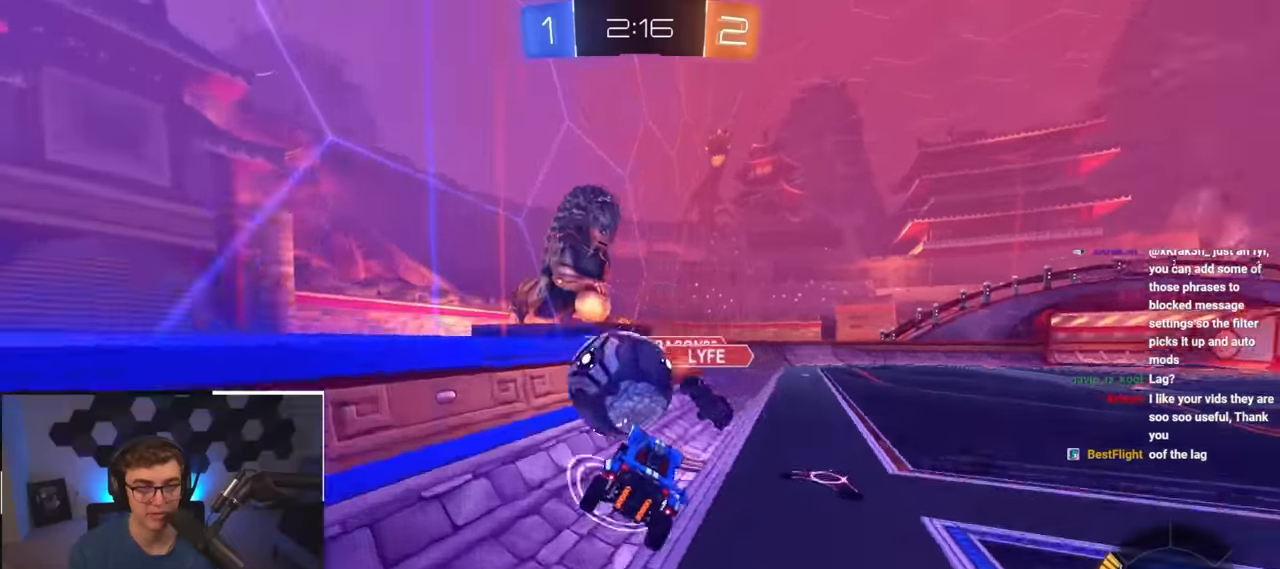
{"buttons": [], "left_stick": "up-right", "right_stick": "center", "events": [[33, "R1", "down"], [33, "left_stick", "up-right"], [83, "left_stick", "right"], [167, "R1", "up"], [233, "left_stick", "up-right"]]}
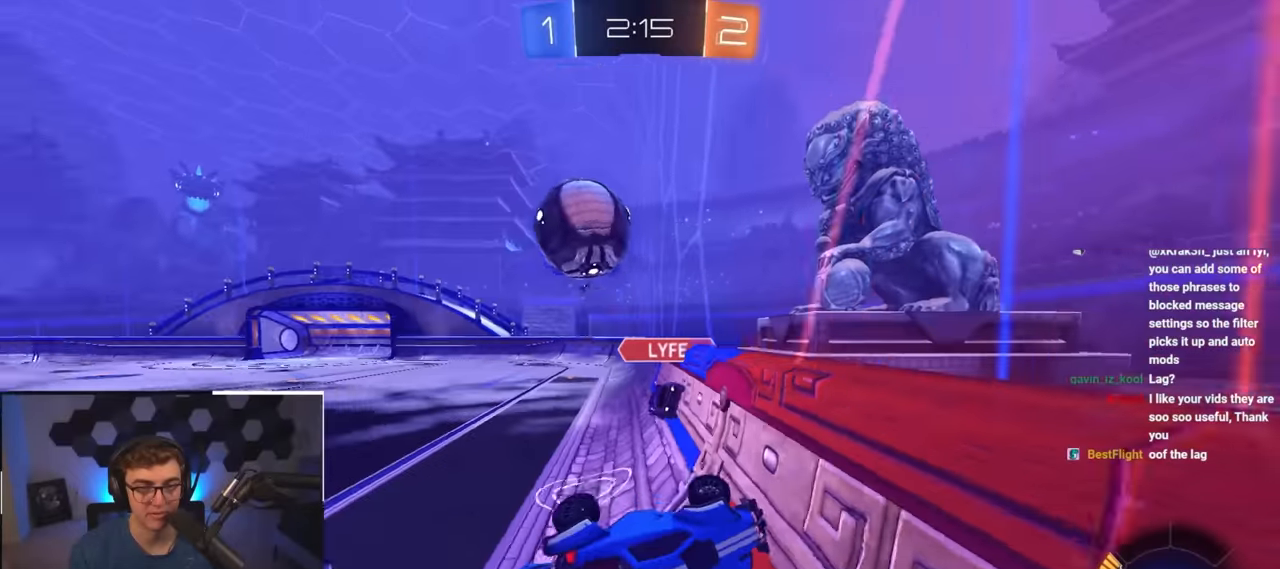
{"buttons": [], "left_stick": "down-left", "right_stick": "center", "events": [[233, "left_stick", "up-left"], [267, "R1", "down"], [417, "R1", "up"], [433, "left_stick", "down-left"]]}
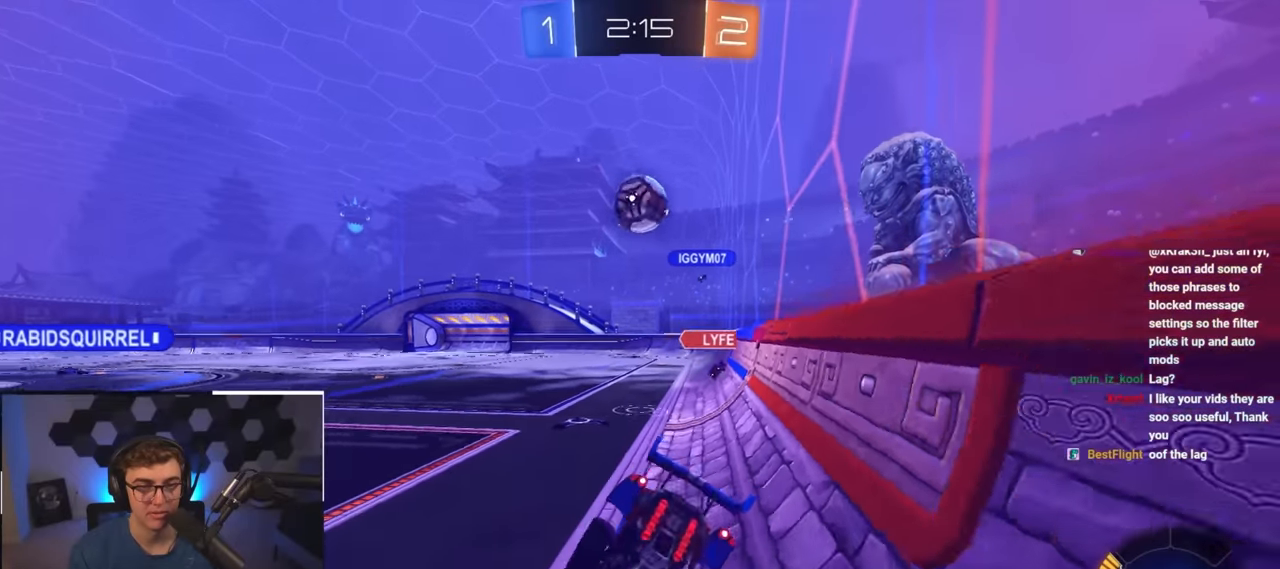
{"buttons": ["L2"], "left_stick": "up-left", "right_stick": "center", "events": [[100, "L2", "down"], [200, "left_stick", "up-left"], [350, "TRIANGLE", "down"], [417, "TRIANGLE", "up"]]}
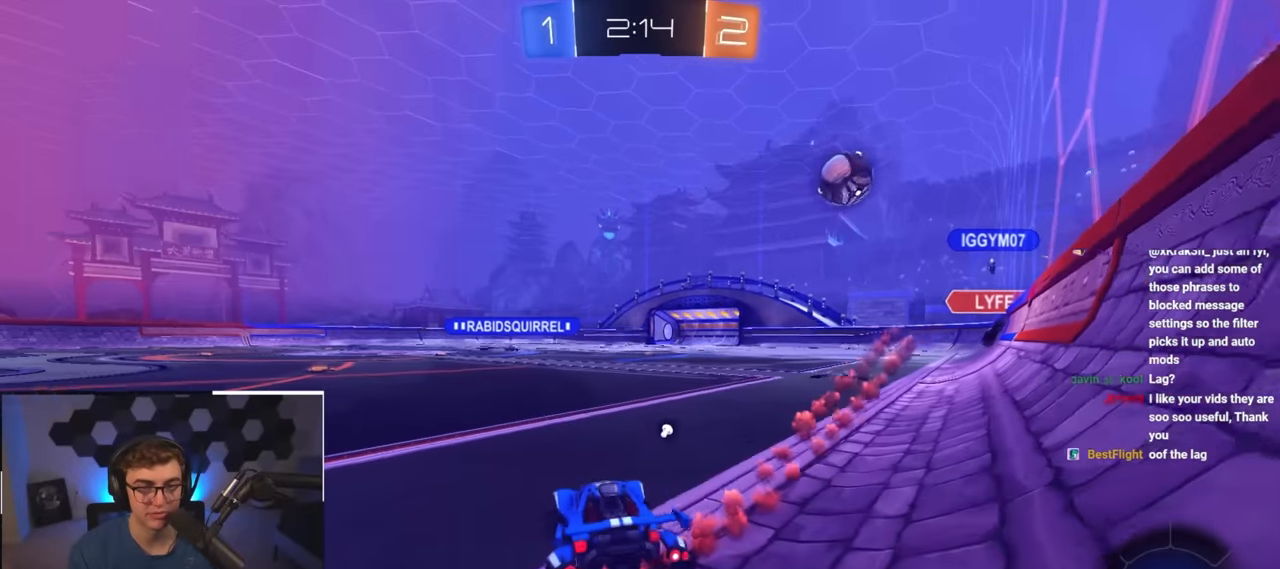
{"buttons": [], "left_stick": "up", "right_stick": "center", "events": [[67, "L2", "up"], [283, "left_stick", "up"]]}
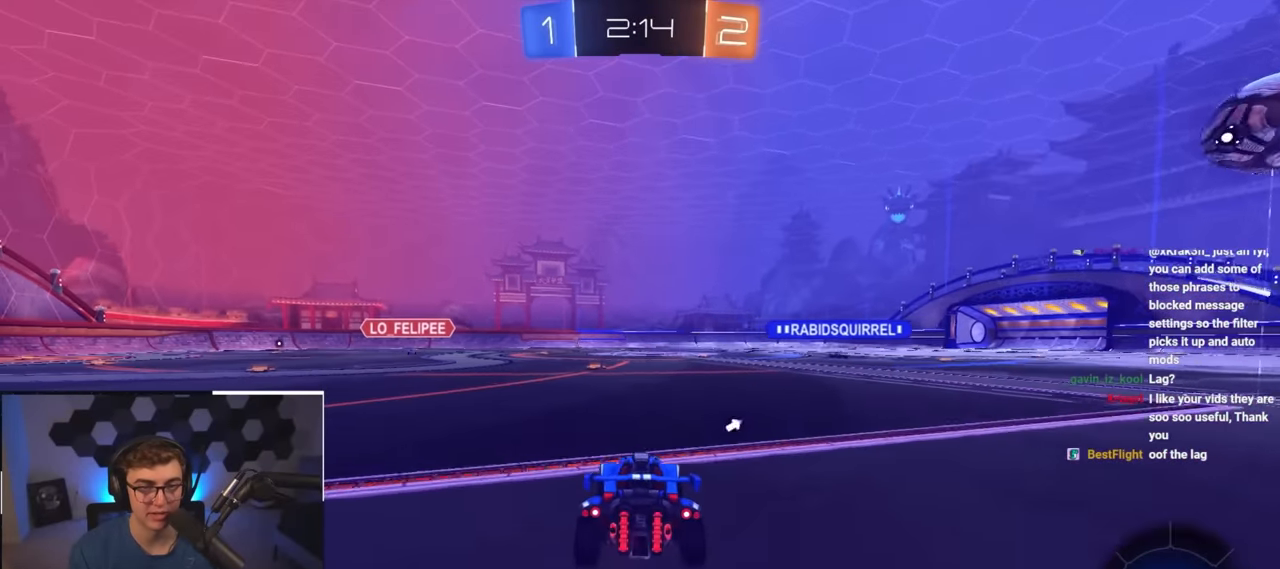
{"buttons": ["TRIANGLE", "L2"], "left_stick": "up", "right_stick": "center", "events": [[133, "L2", "down"], [467, "TRIANGLE", "down"]]}
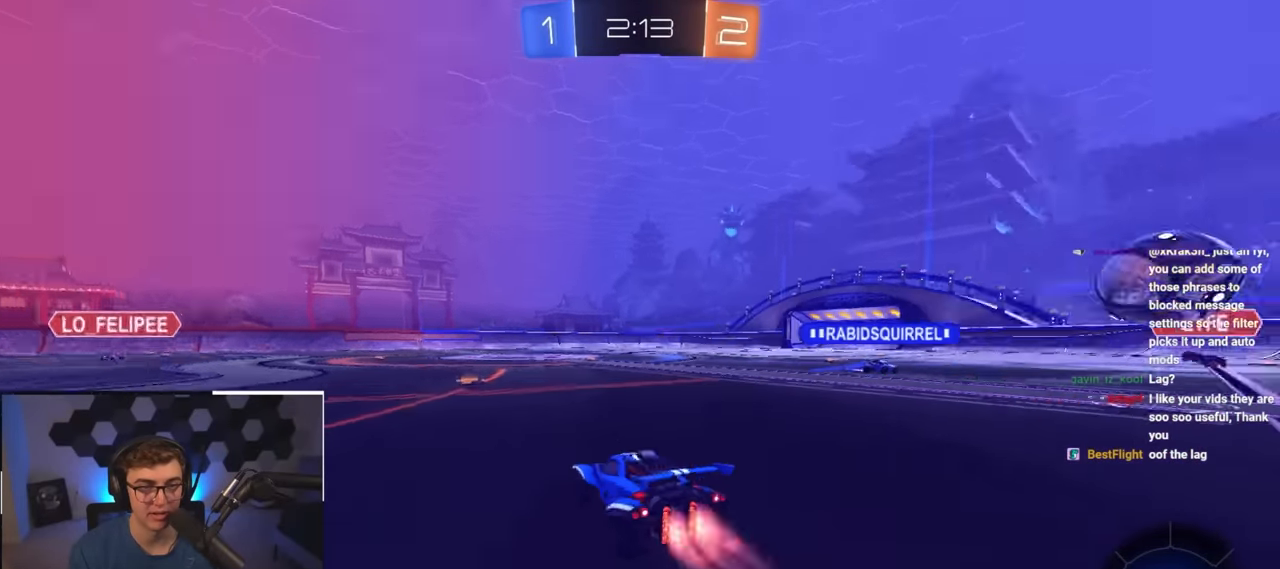
{"buttons": [], "left_stick": "up", "right_stick": "center", "events": [[33, "L2", "up"], [33, "TRIANGLE", "up"]]}
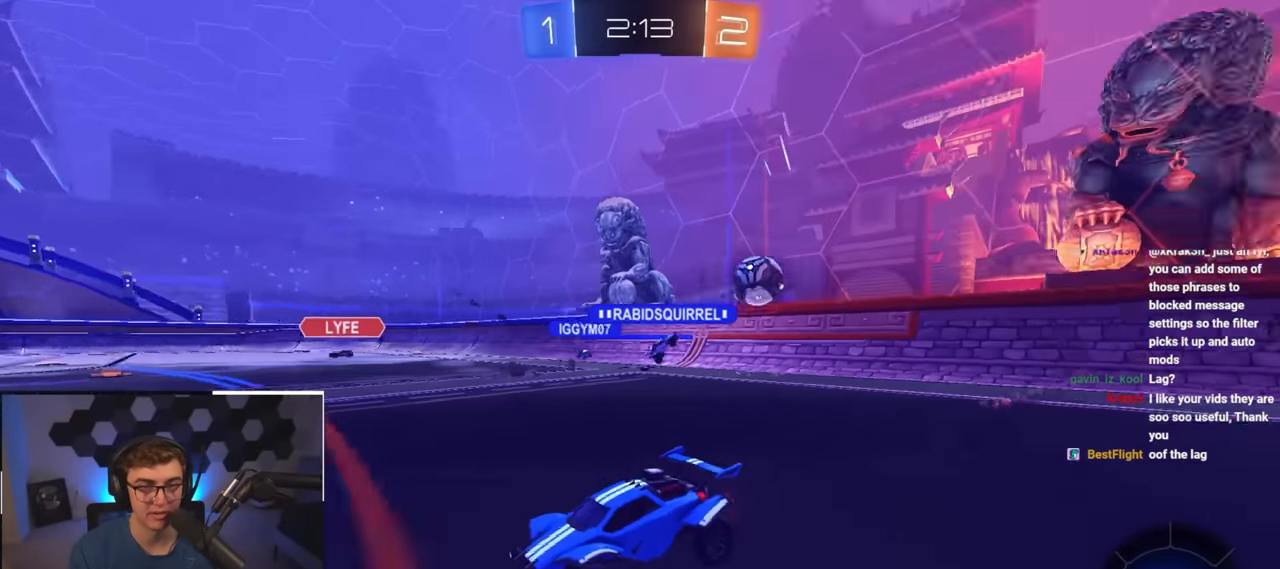
{"buttons": [], "left_stick": "up-right", "right_stick": "center", "events": [[250, "left_stick", "up-right"], [383, "TRIANGLE", "down"], [450, "TRIANGLE", "up"]]}
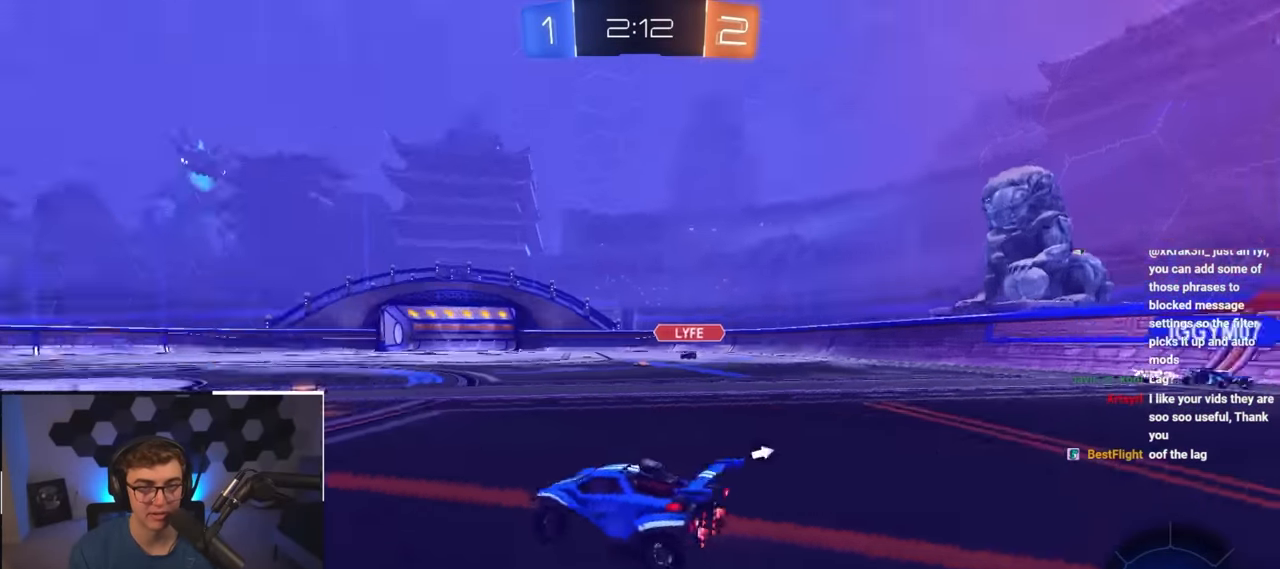
{"buttons": [], "left_stick": "up", "right_stick": "center", "events": [[100, "left_stick", "center"], [433, "left_stick", "up"]]}
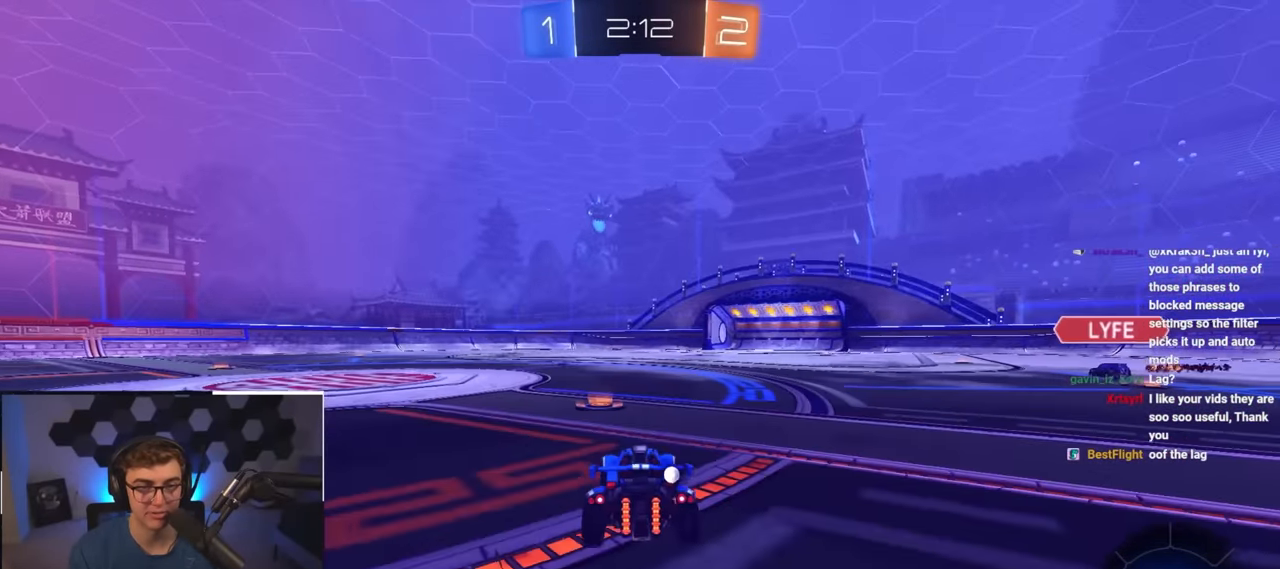
{"buttons": [], "left_stick": "up-left", "right_stick": "center", "events": [[100, "TRIANGLE", "down"], [217, "TRIANGLE", "up"], [367, "left_stick", "up-left"]]}
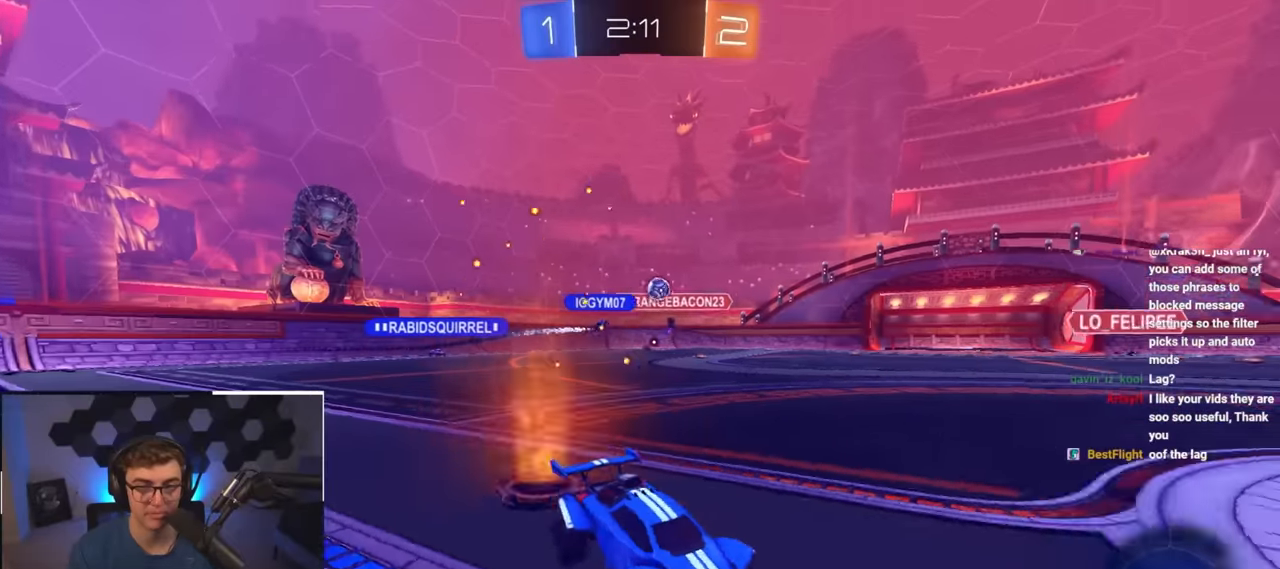
{"buttons": ["L2"], "left_stick": "up-left", "right_stick": "center", "events": [[67, "left_stick", "up"], [317, "left_stick", "up-left"], [467, "L2", "down"]]}
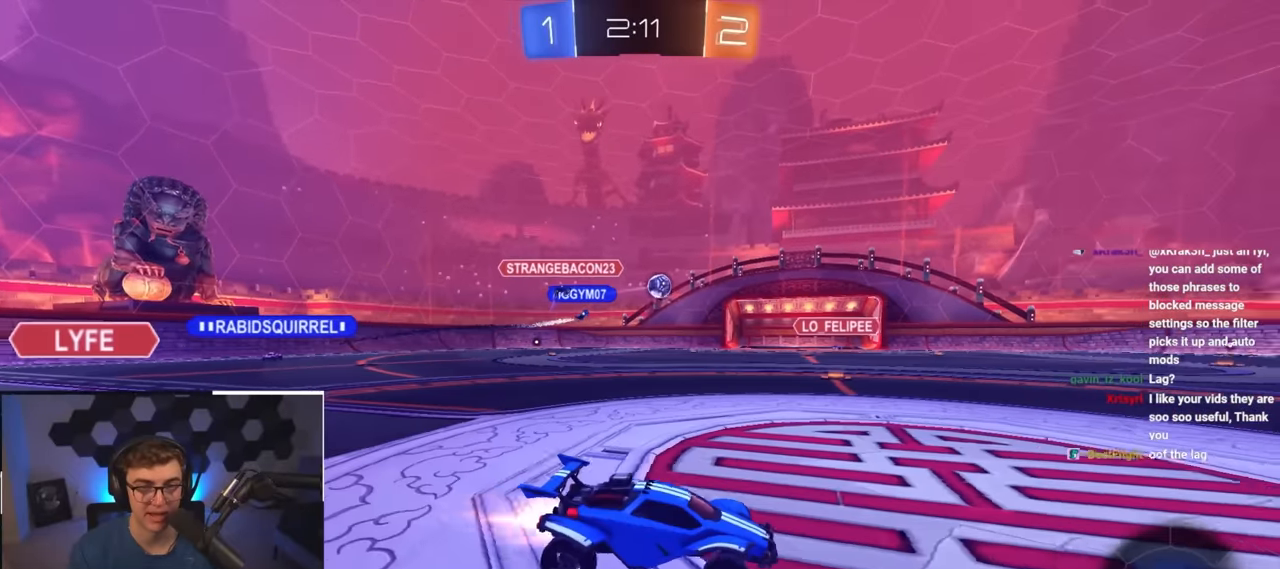
{"buttons": ["L2"], "left_stick": "center", "right_stick": "center", "events": [[17, "left_stick", "up"], [233, "left_stick", "center"]]}
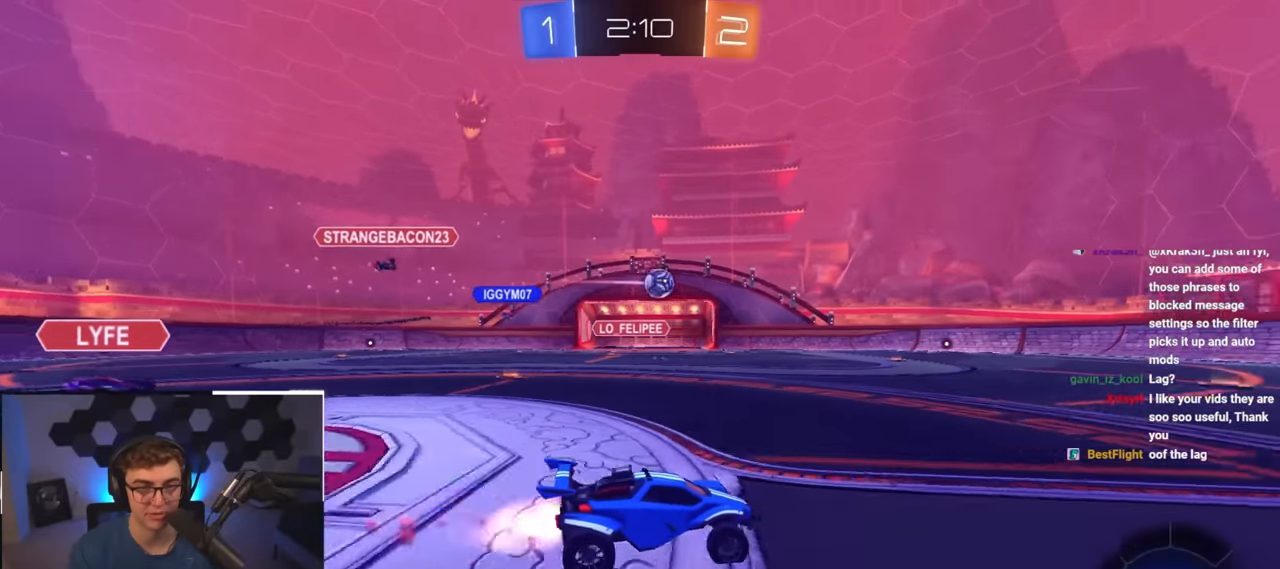
{"buttons": [], "left_stick": "right", "right_stick": "center", "events": [[100, "left_stick", "up-right"], [433, "L2", "up"], [483, "left_stick", "right"]]}
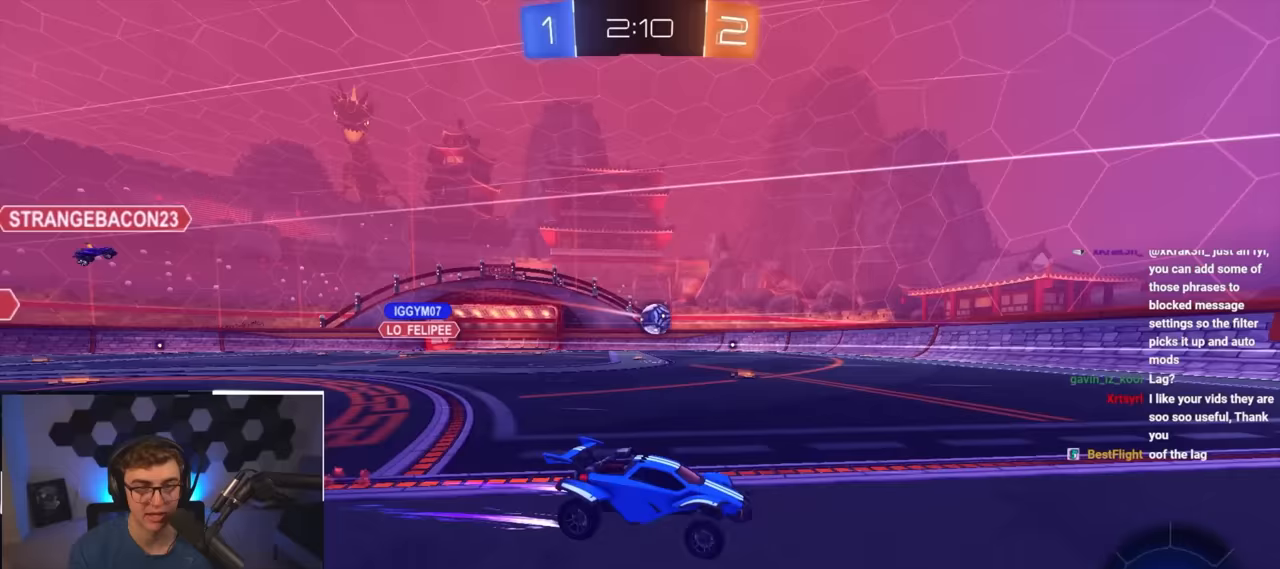
{"buttons": [], "left_stick": "left", "right_stick": "center", "events": [[100, "left_stick", "left"], [183, "R1", "down"], [433, "R1", "up"]]}
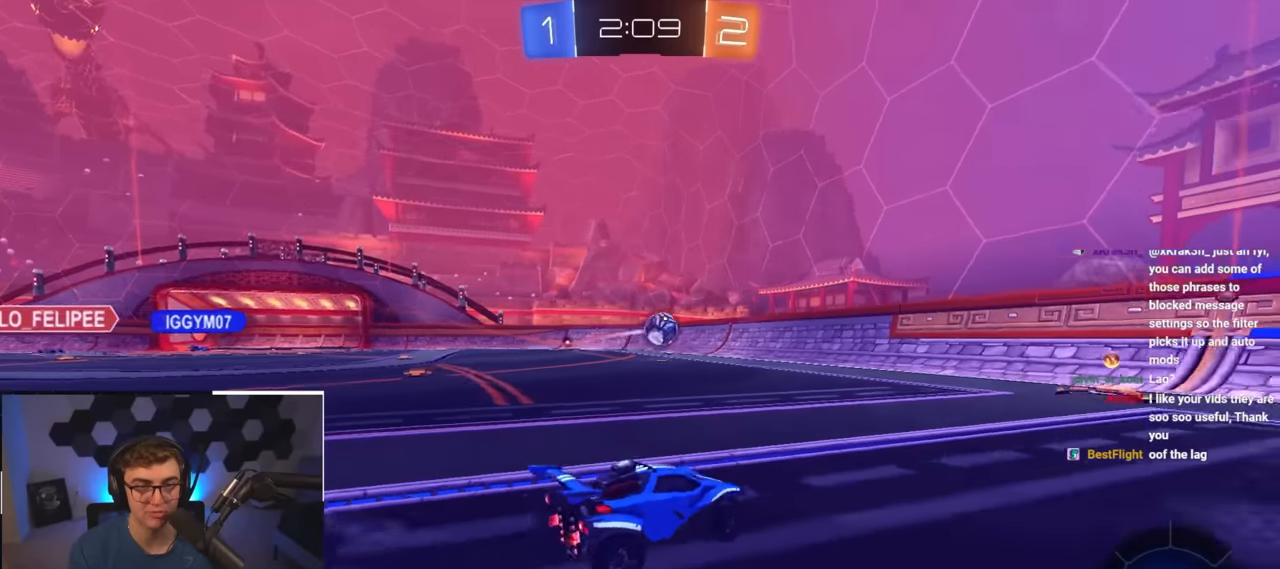
{"buttons": [], "left_stick": "up-left", "right_stick": "center", "events": [[333, "left_stick", "up-left"]]}
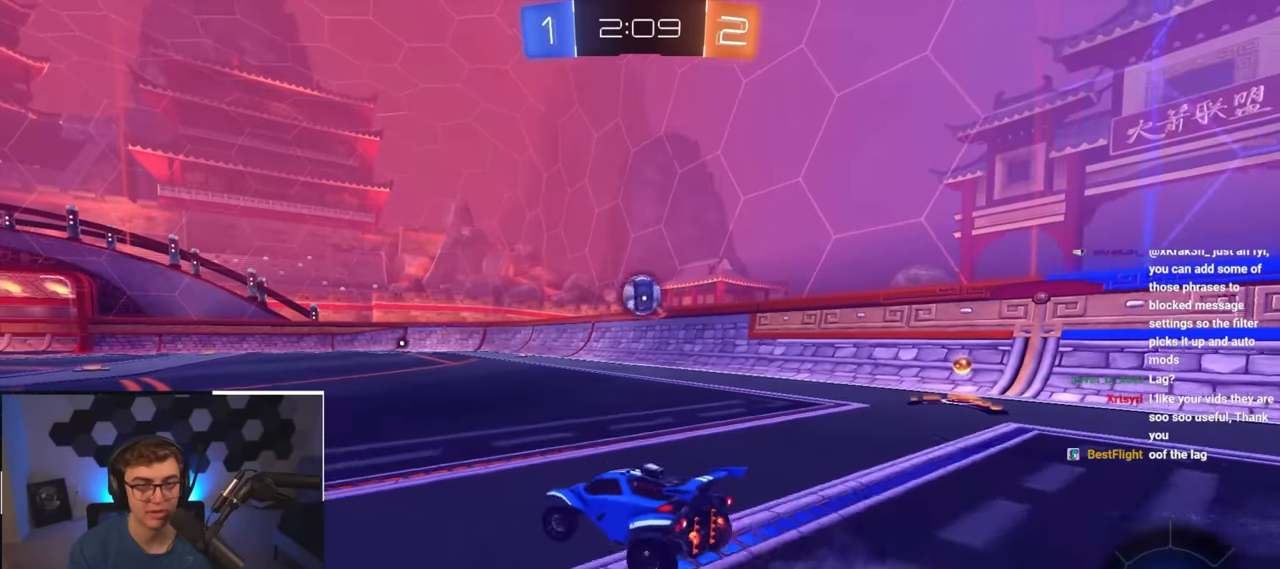
{"buttons": ["CROSS"], "left_stick": "down-right", "right_stick": "center", "events": [[117, "left_stick", "center"], [233, "left_stick", "up-left"], [367, "CROSS", "down"], [367, "left_stick", "up-right"], [433, "left_stick", "down-right"]]}
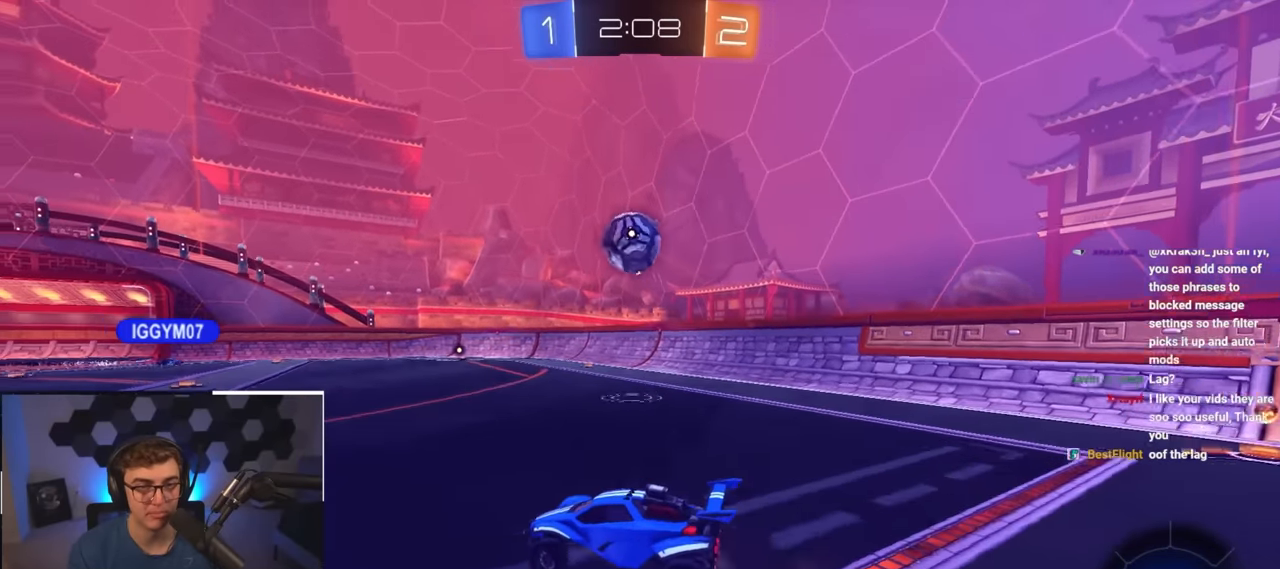
{"buttons": ["L2"], "left_stick": "center", "right_stick": "center", "events": [[33, "left_stick", "down-left"], [83, "L2", "down"], [150, "CROSS", "up"], [167, "left_stick", "down-right"], [267, "left_stick", "up-right"], [400, "left_stick", "center"]]}
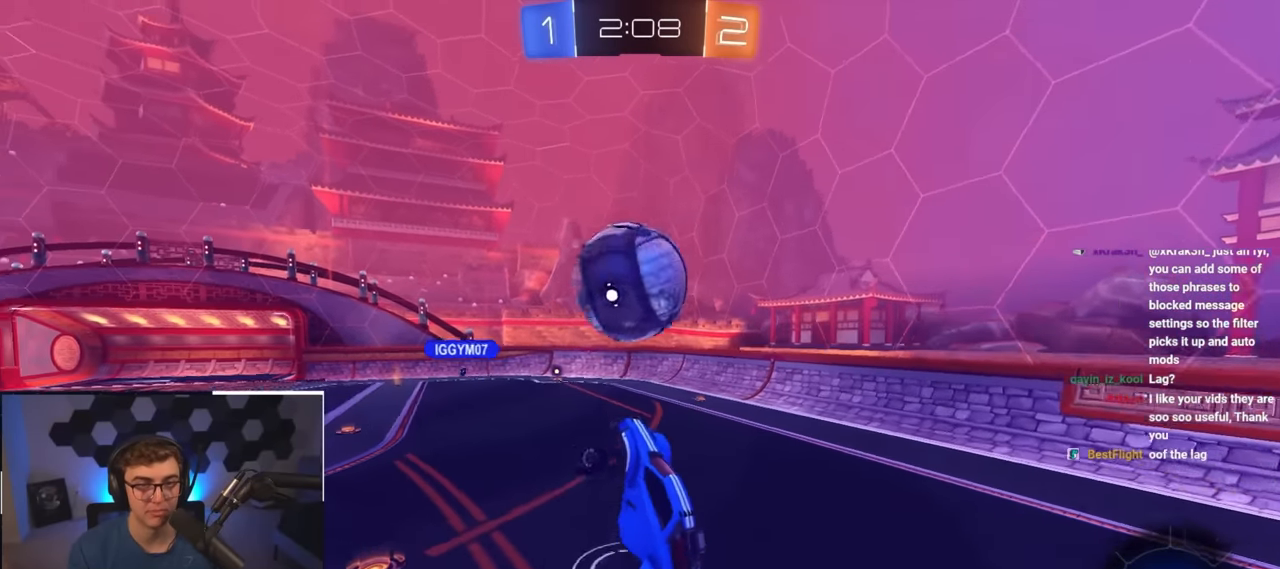
{"buttons": [], "left_stick": "down", "right_stick": "center", "events": [[17, "left_stick", "up-right"], [67, "left_stick", "up"], [117, "CROSS", "down"], [200, "left_stick", "down-left"], [233, "CROSS", "up"], [267, "left_stick", "down"], [283, "L2", "up"]]}
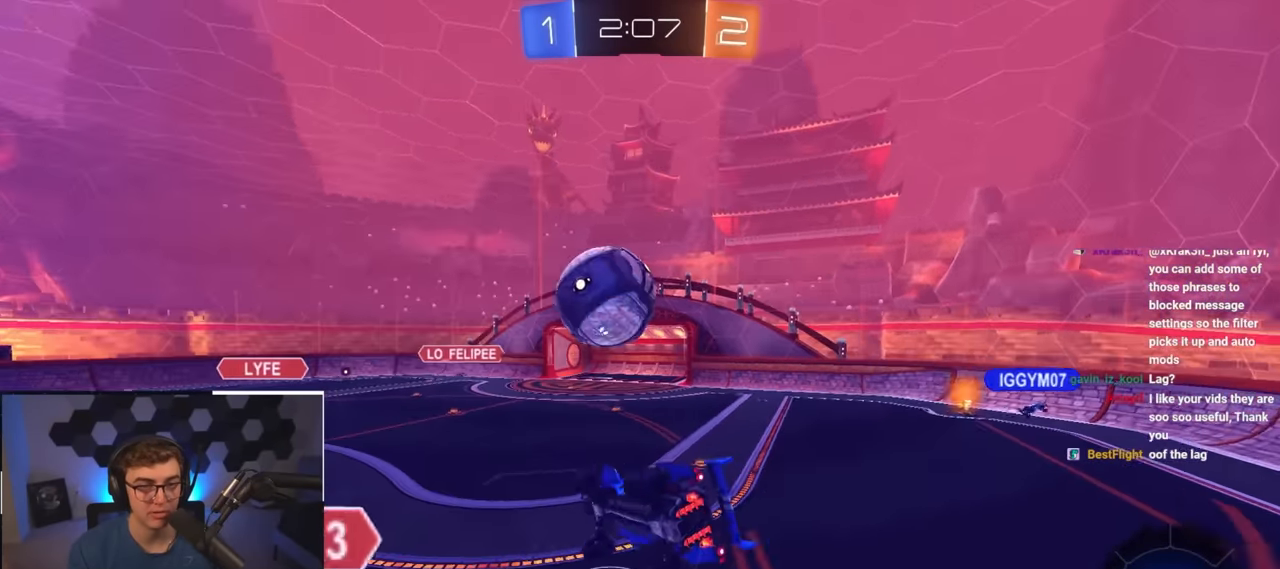
{"buttons": ["R1"], "left_stick": "down-right", "right_stick": "center", "events": [[250, "R1", "down"], [333, "left_stick", "down-right"]]}
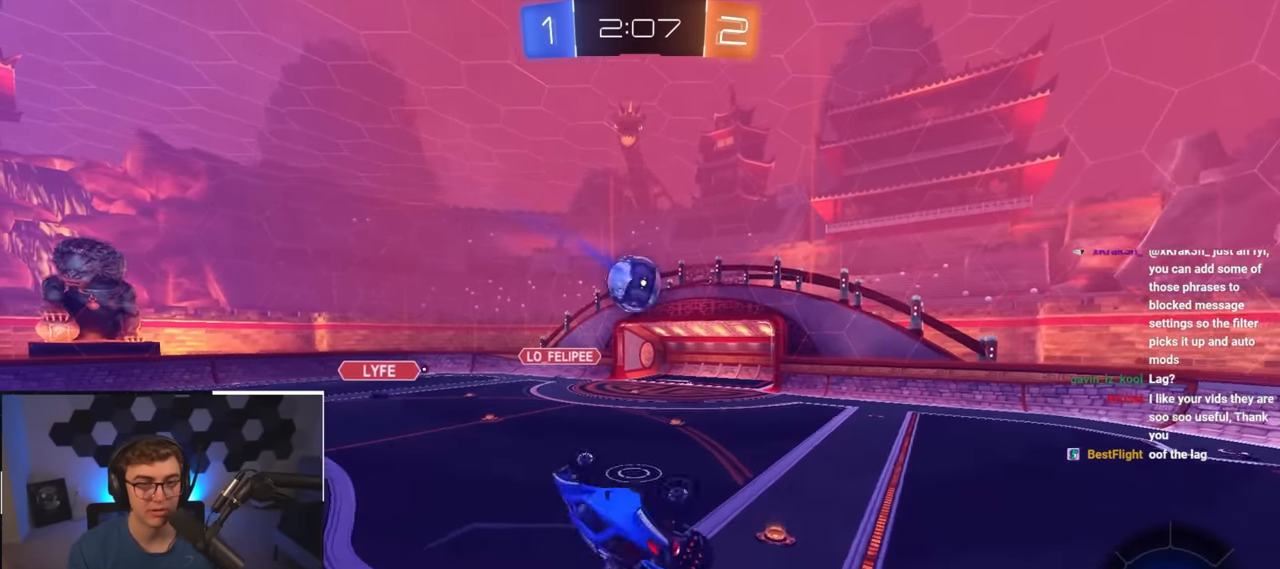
{"buttons": [], "left_stick": "center", "right_stick": "center", "events": [[83, "left_stick", "right"], [117, "R1", "up"], [183, "left_stick", "center"], [300, "left_stick", "right"], [500, "left_stick", "center"]]}
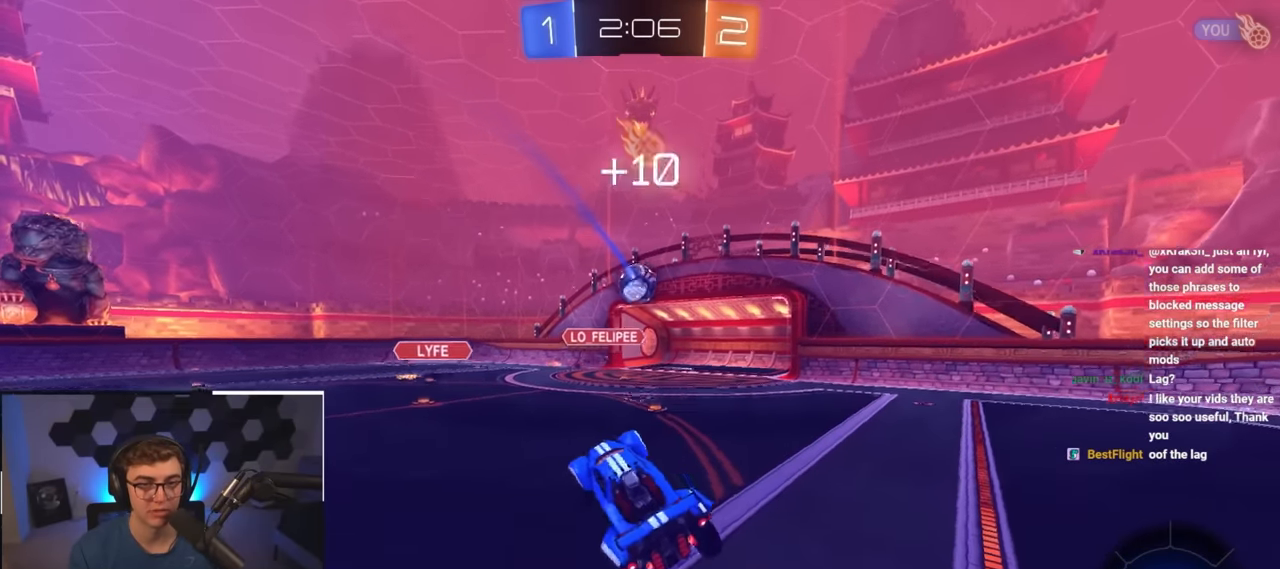
{"buttons": [], "left_stick": "up", "right_stick": "center", "events": [[167, "left_stick", "up"]]}
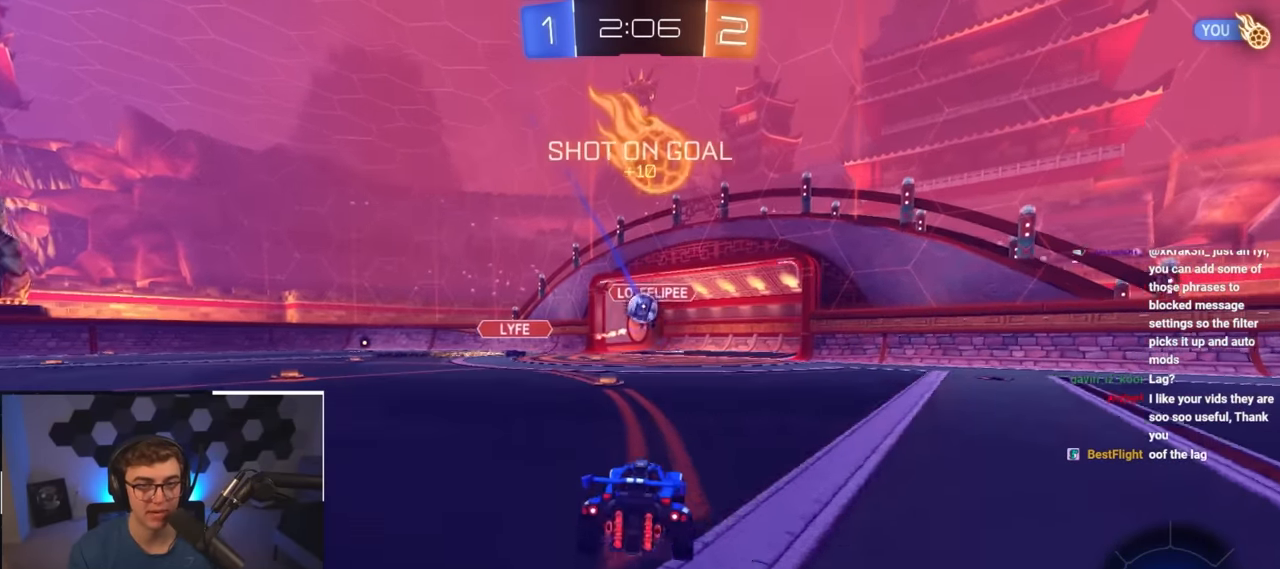
{"buttons": ["TRIANGLE", "L2"], "left_stick": "up-right", "right_stick": "center", "events": [[33, "L2", "down"], [267, "left_stick", "up-right"], [367, "left_stick", "up"], [467, "TRIANGLE", "down"], [483, "left_stick", "up-right"]]}
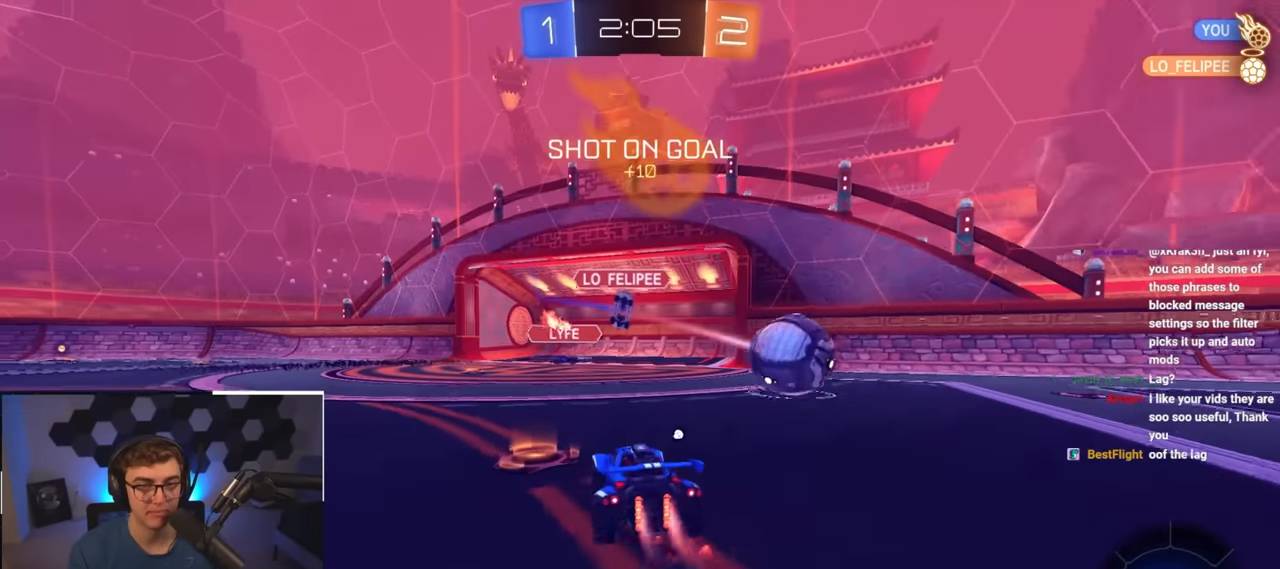
{"buttons": ["L2"], "left_stick": "up", "right_stick": "center", "events": [[83, "TRIANGLE", "up"], [250, "left_stick", "up"]]}
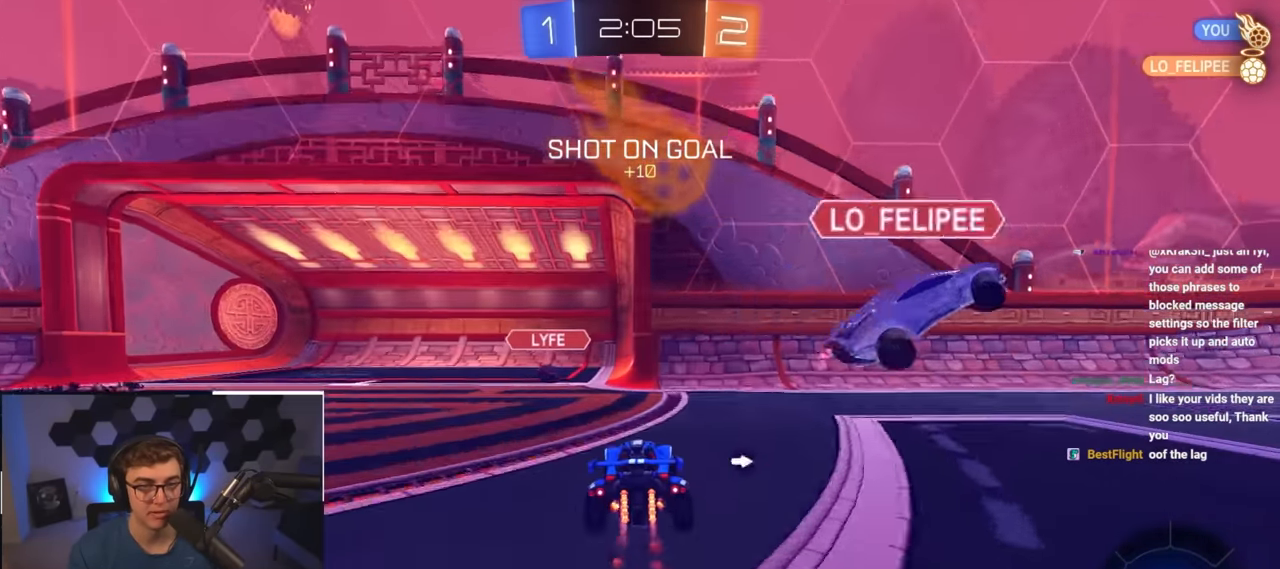
{"buttons": [], "left_stick": "up", "right_stick": "center", "events": [[83, "left_stick", "up-left"], [233, "left_stick", "up"], [333, "left_stick", "up-left"], [467, "left_stick", "up"], [483, "L2", "up"]]}
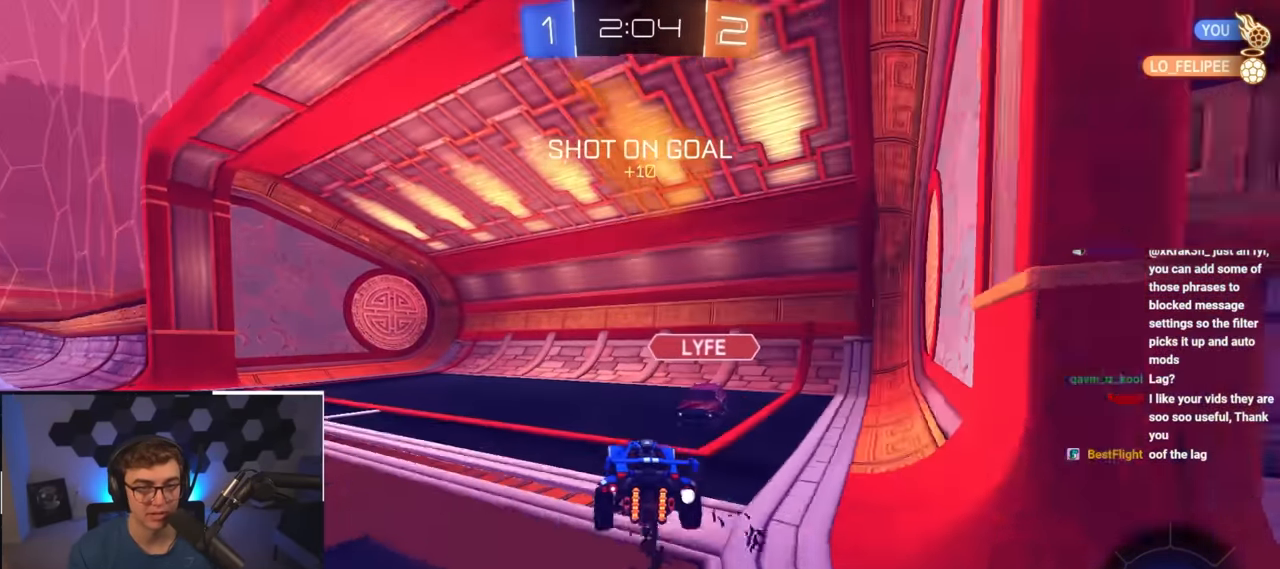
{"buttons": [], "left_stick": "up-left", "right_stick": "center", "events": [[67, "left_stick", "up-left"], [100, "R1", "down"], [133, "TRIANGLE", "down"], [233, "R1", "up"], [233, "TRIANGLE", "up"]]}